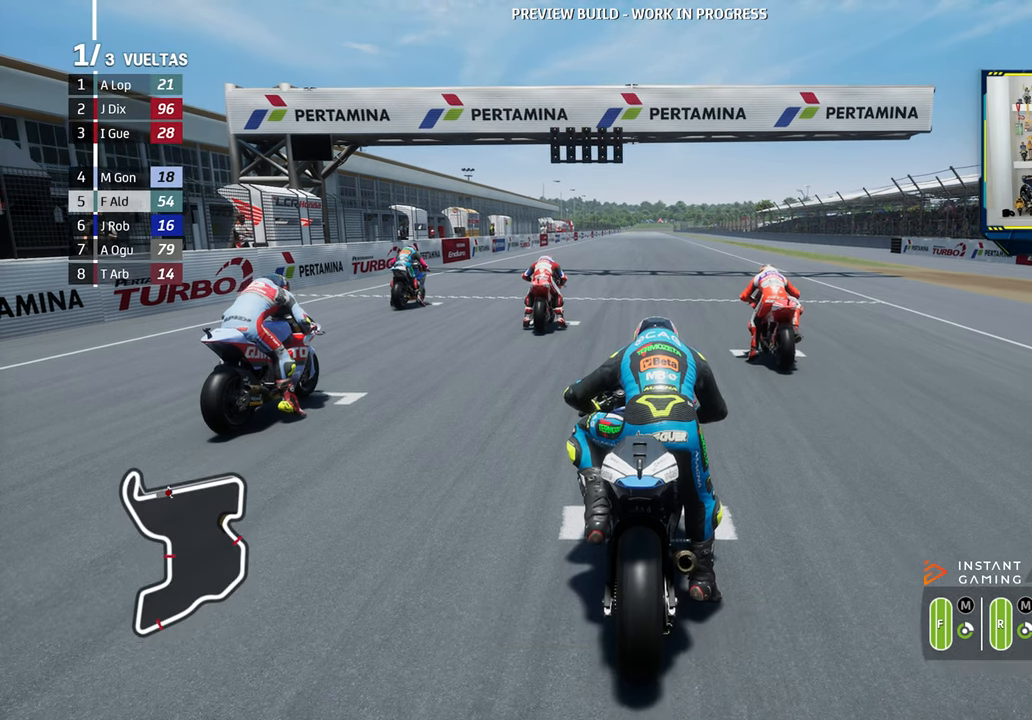
Gameplay with a controller (PlayStation layout); each line is a JSON object with the inputs held at the frame after it (dt_ms = milliseconds from this image to that frame). "events" lists button and stick changes between this image and that frame as [ms after this image, input, new state], when the widget could be followed in between. Not read: L3 R2 R3.
{"dt_ms": 500, "buttons": [], "left_stick": "center", "right_stick": "center", "events": []}
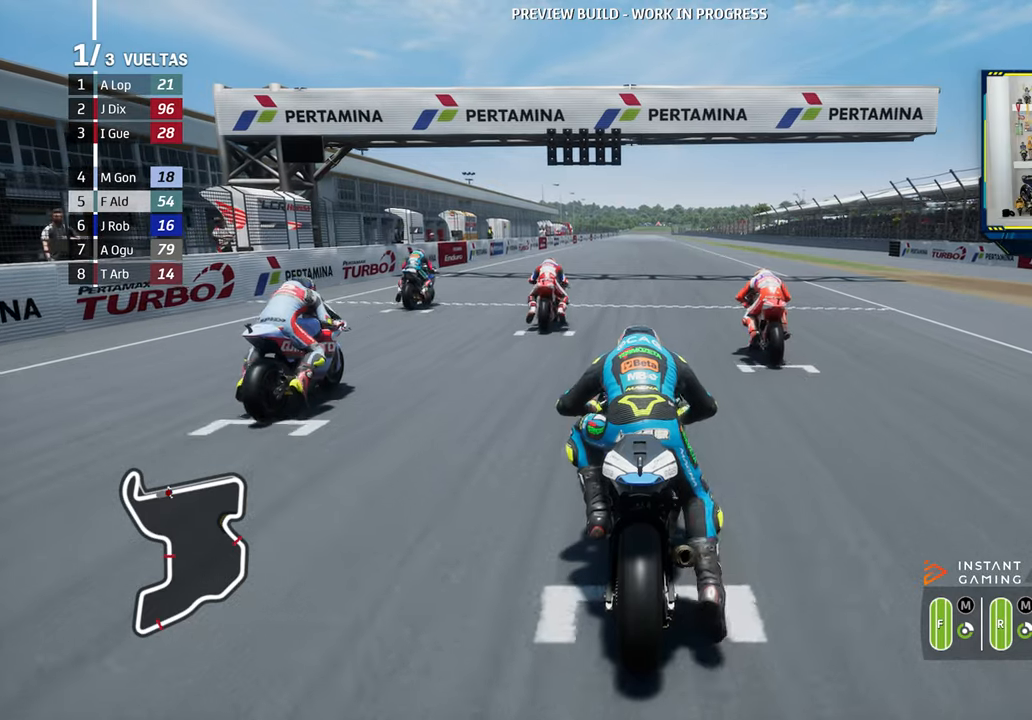
{"dt_ms": 500, "buttons": [], "left_stick": "center", "right_stick": "center", "events": []}
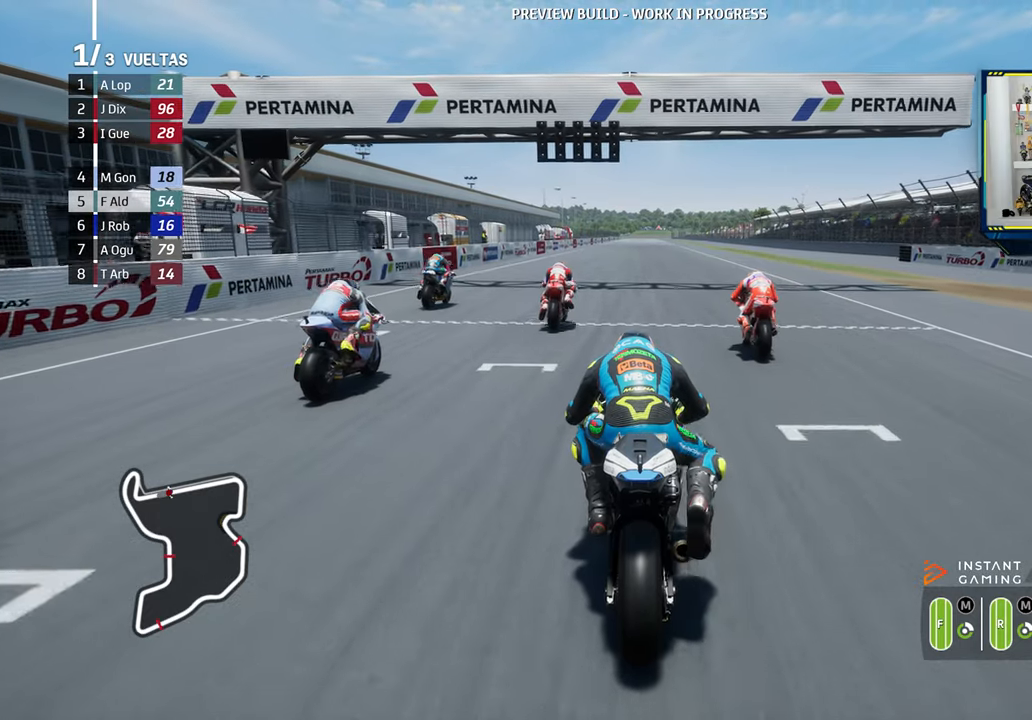
{"dt_ms": 501, "buttons": [], "left_stick": "center", "right_stick": "center", "events": [[84, "left_stick", "left"], [251, "left_stick", "center"]]}
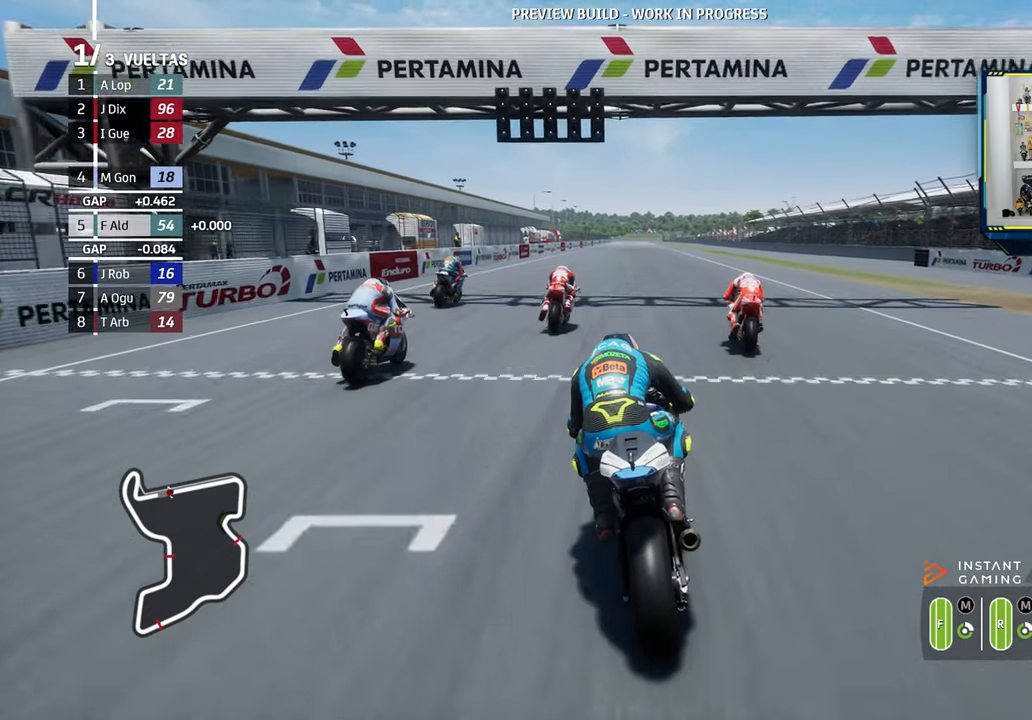
{"dt_ms": 984, "buttons": [], "left_stick": "center", "right_stick": "center"}
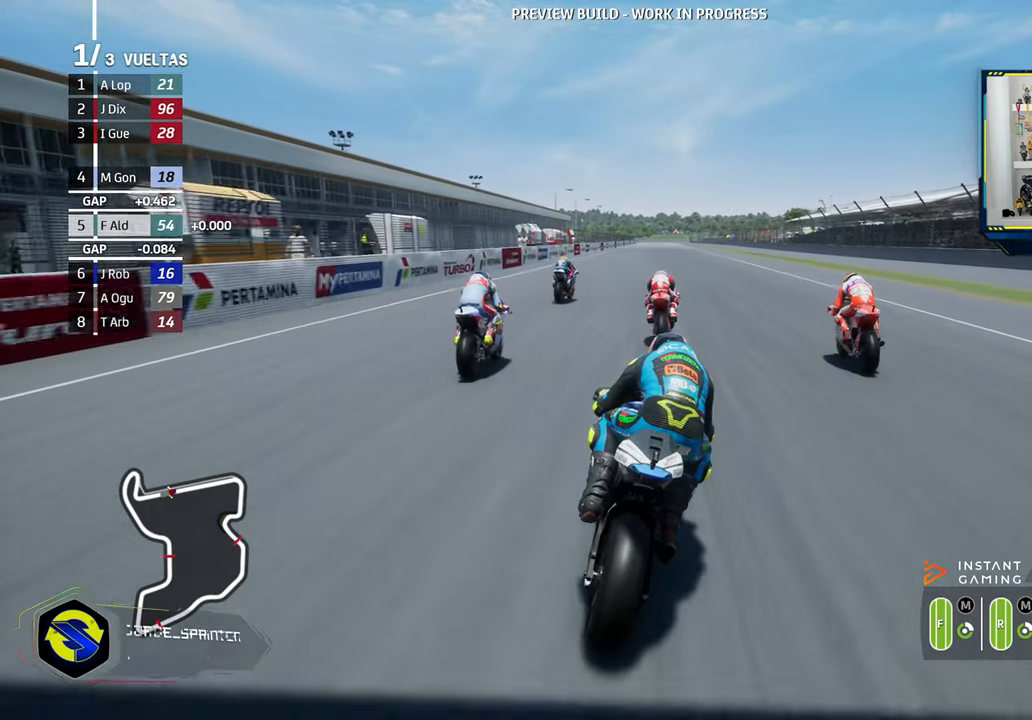
{"dt_ms": 501, "buttons": [], "left_stick": "center", "right_stick": "center", "events": []}
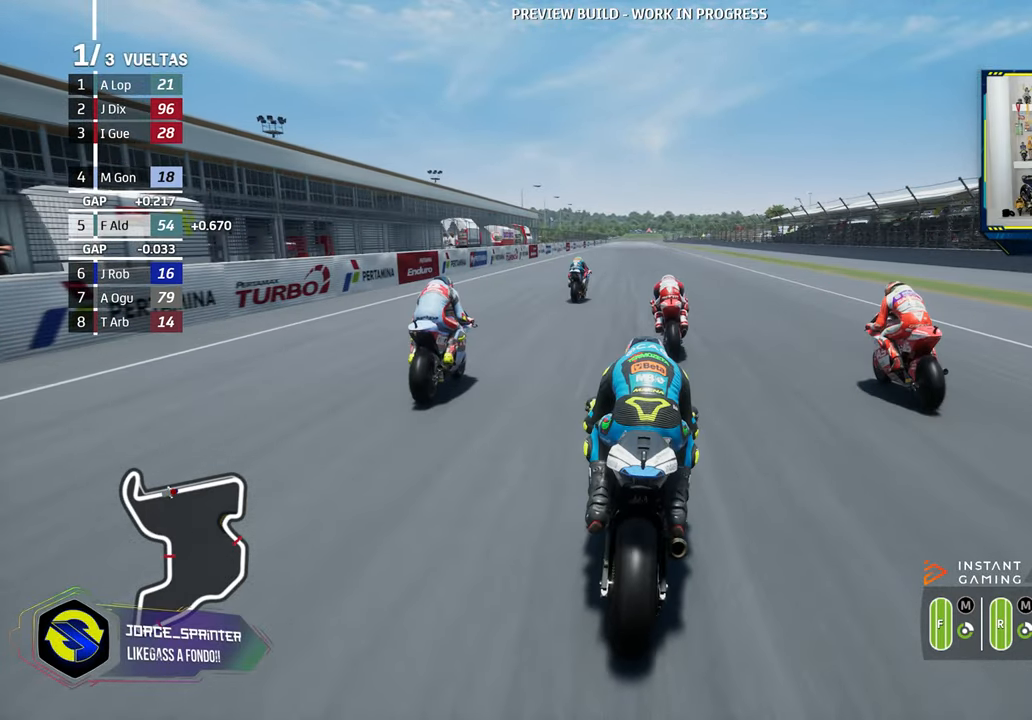
{"dt_ms": 500, "buttons": [], "left_stick": "right", "right_stick": "center", "events": [[117, "left_stick", "left"], [283, "left_stick", "right"]]}
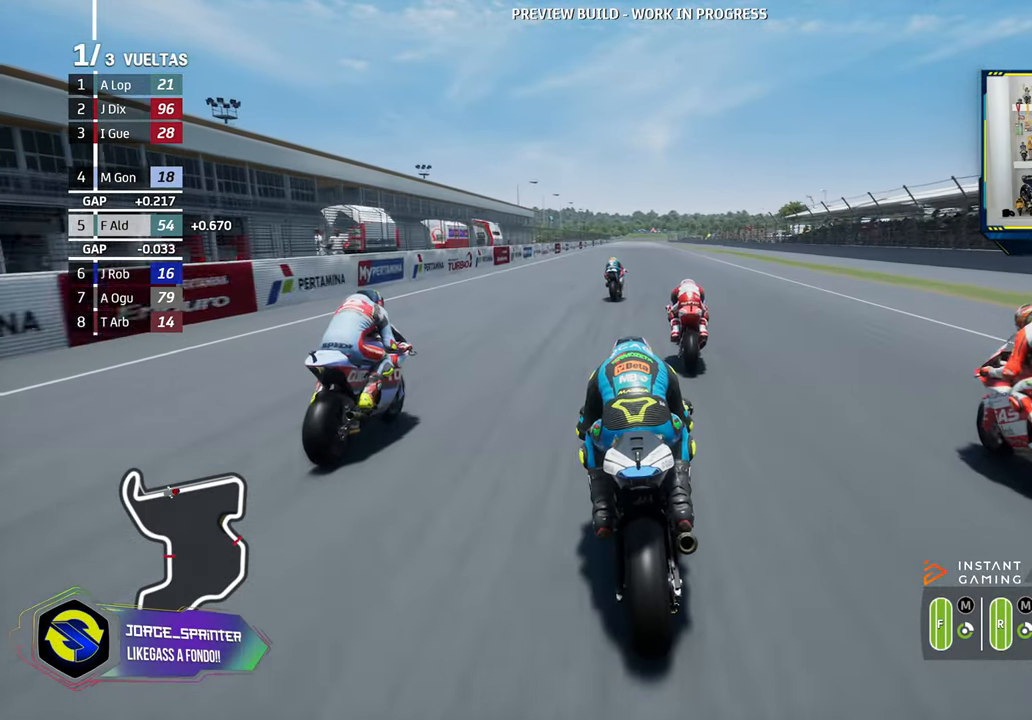
{"dt_ms": 501, "buttons": [], "left_stick": "center", "right_stick": "center", "events": [[50, "left_stick", "center"], [384, "CIRCLE", "down"], [467, "CIRCLE", "up"]]}
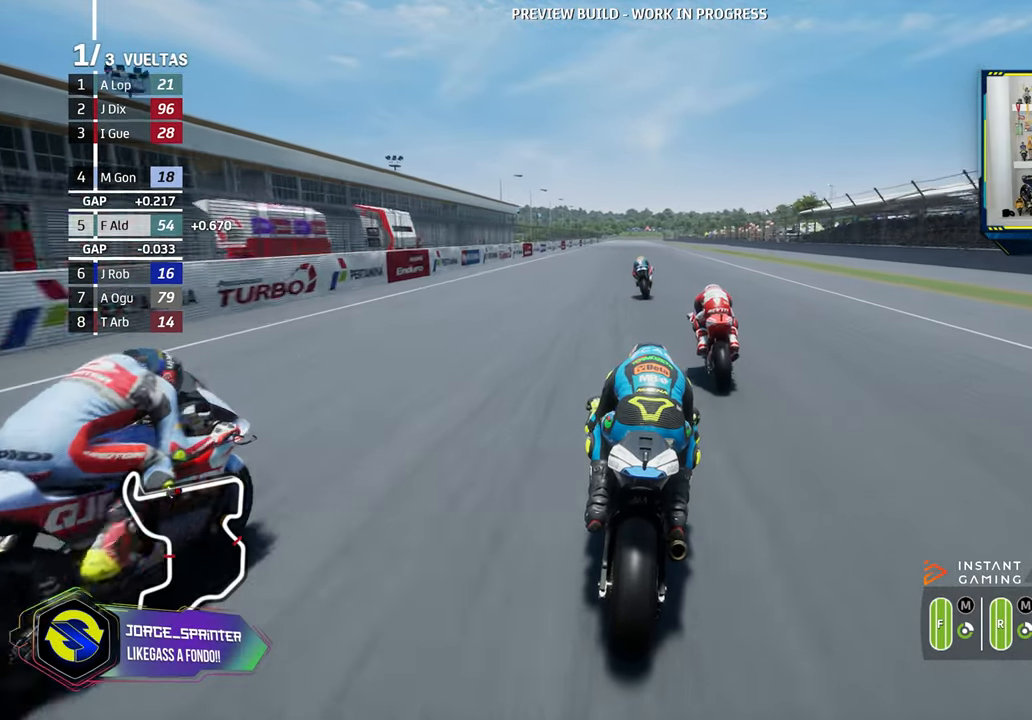
{"dt_ms": 500, "buttons": [], "left_stick": "center", "right_stick": "center", "events": []}
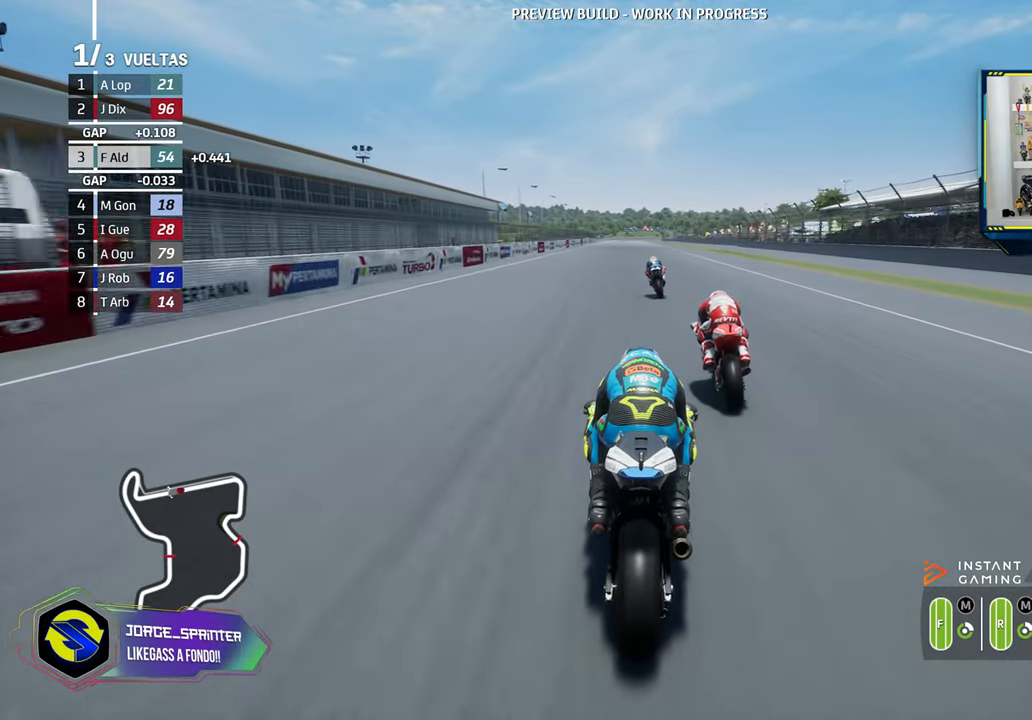
{"dt_ms": 501, "buttons": [], "left_stick": "left", "right_stick": "center", "events": [[134, "left_stick", "left"], [334, "left_stick", "center"], [417, "left_stick", "left"]]}